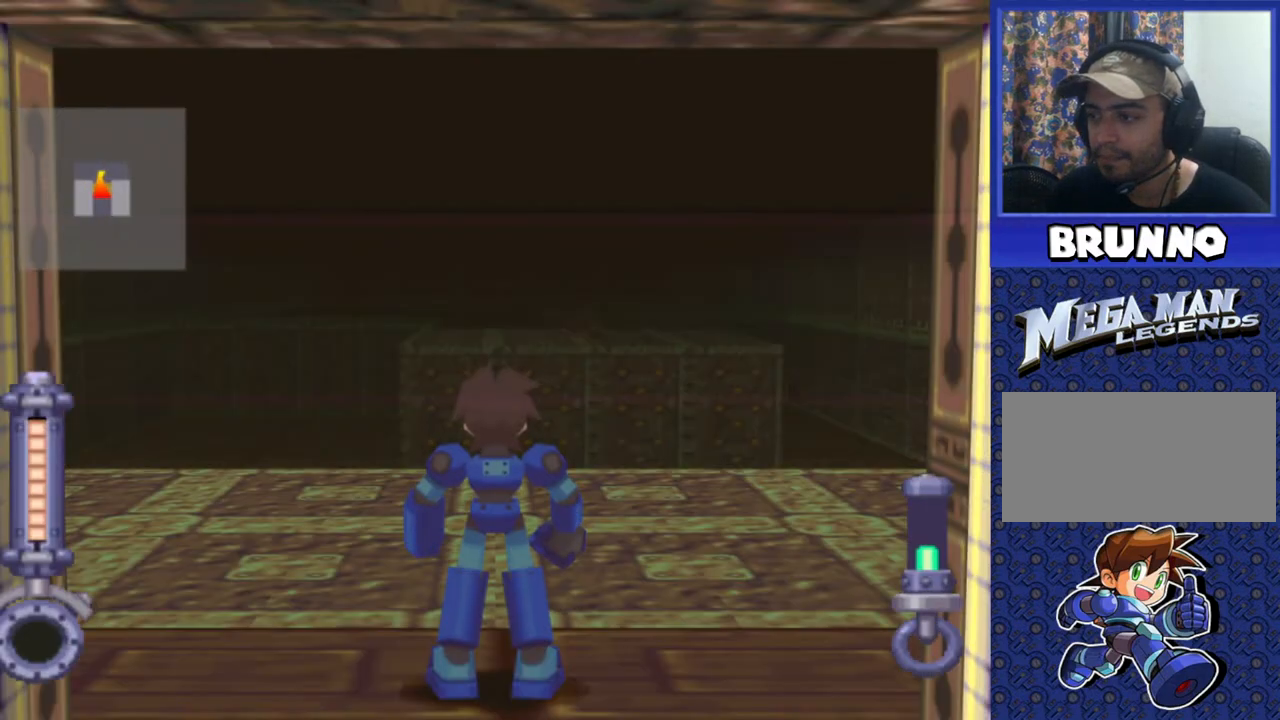
Gameplay with a controller (PlayStation layout); each line is a JSON object with the inputs held at the frame after it. "events" lists button and stick changes between this image and that frame as [ms after this image, input, new state], when the widget could be followed in between. Not read: L3 R3.
{"buttons": ["DPAD_LEFT"], "events": [[133, "DPAD_LEFT", "down"]]}
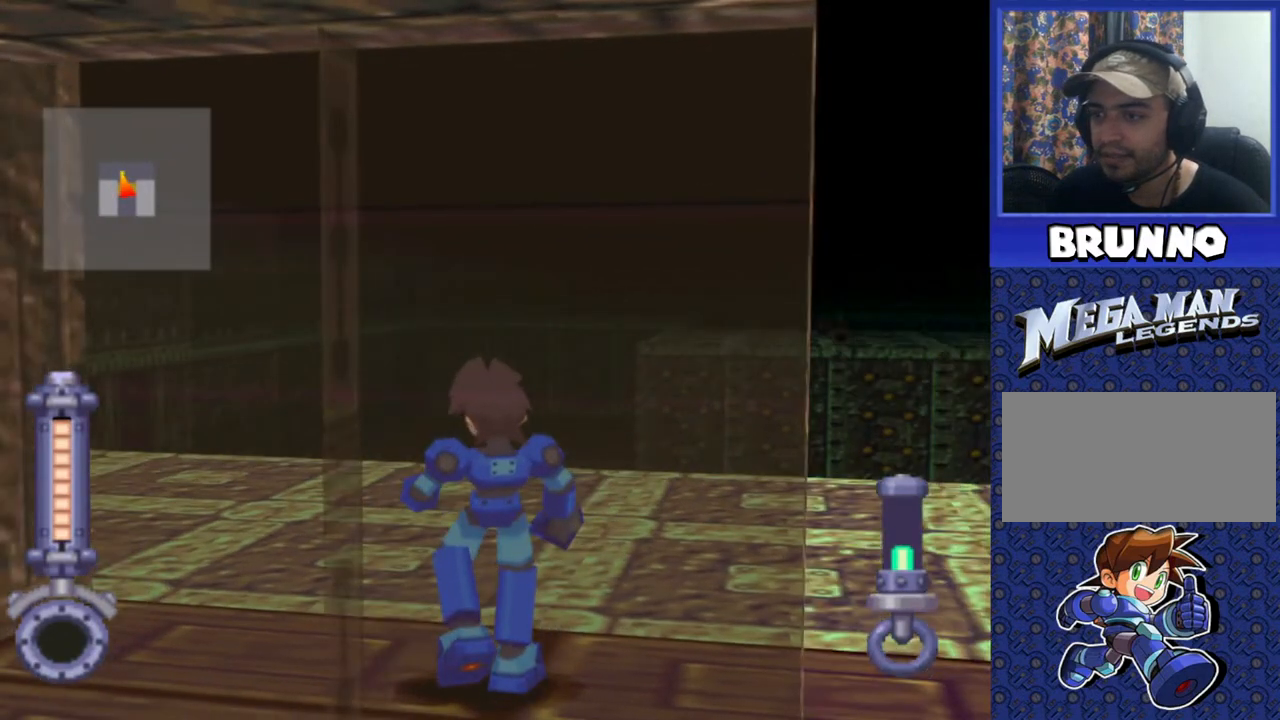
{"buttons": ["DPAD_UP"], "events": [[367, "DPAD_LEFT", "up"], [367, "DPAD_UP", "down"]]}
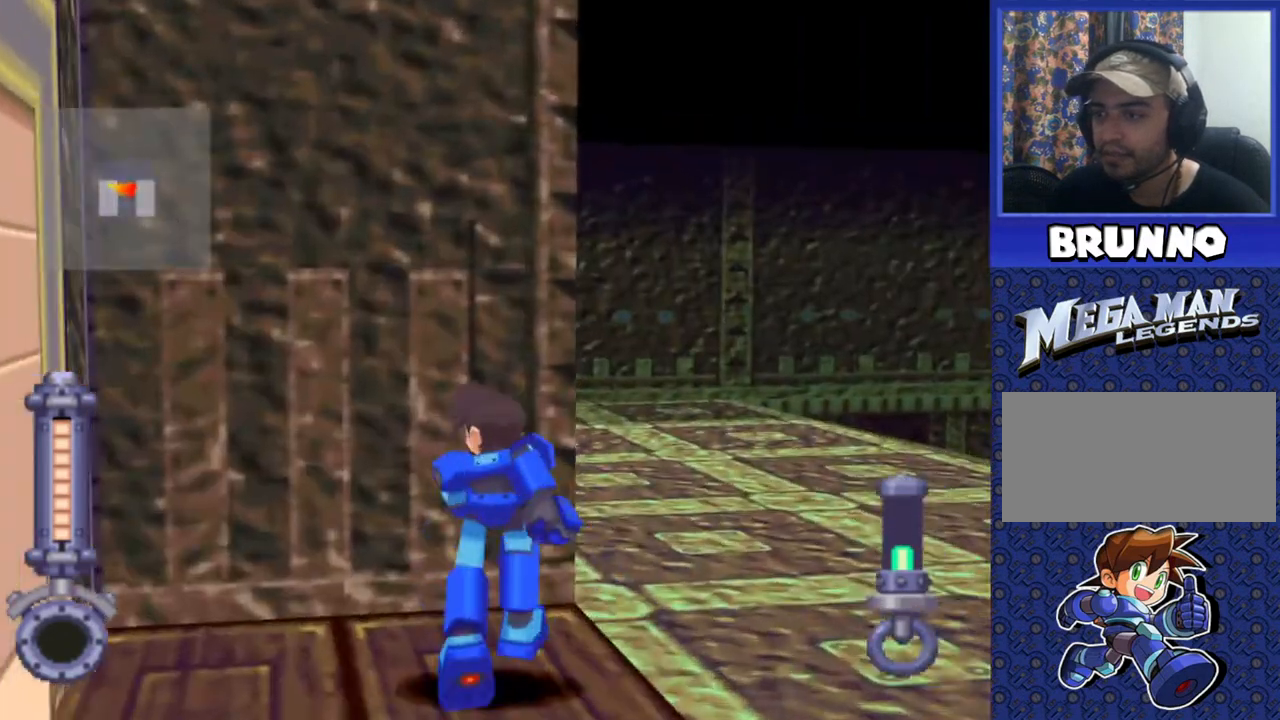
{"buttons": ["DPAD_UP"], "events": []}
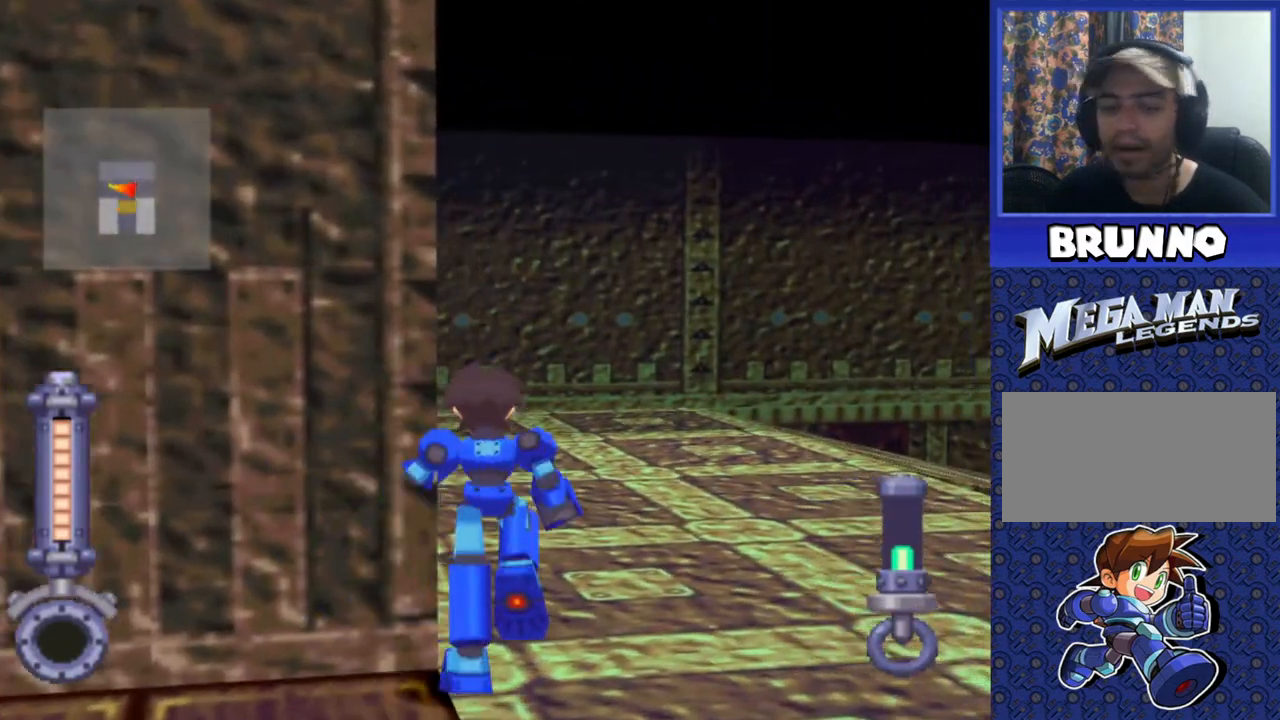
{"buttons": ["DPAD_UP"], "events": []}
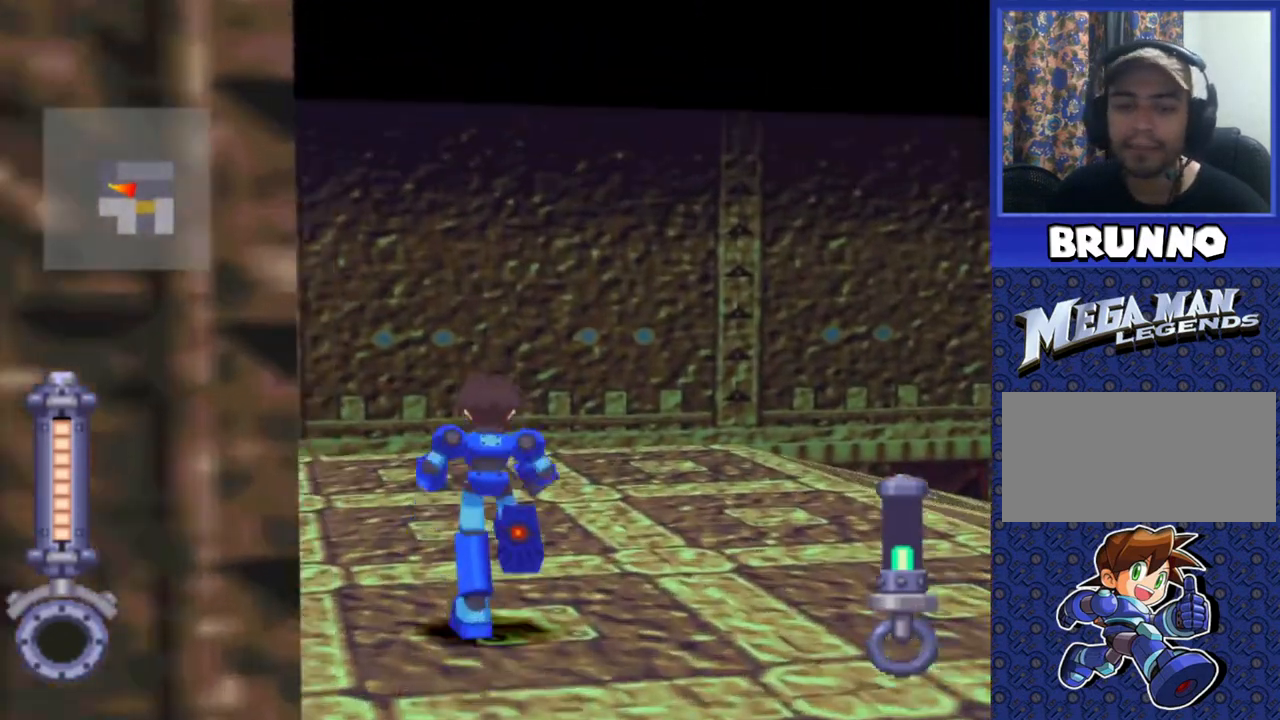
{"buttons": ["DPAD_UP"], "events": [[267, "DPAD_LEFT", "down"], [450, "DPAD_LEFT", "up"]]}
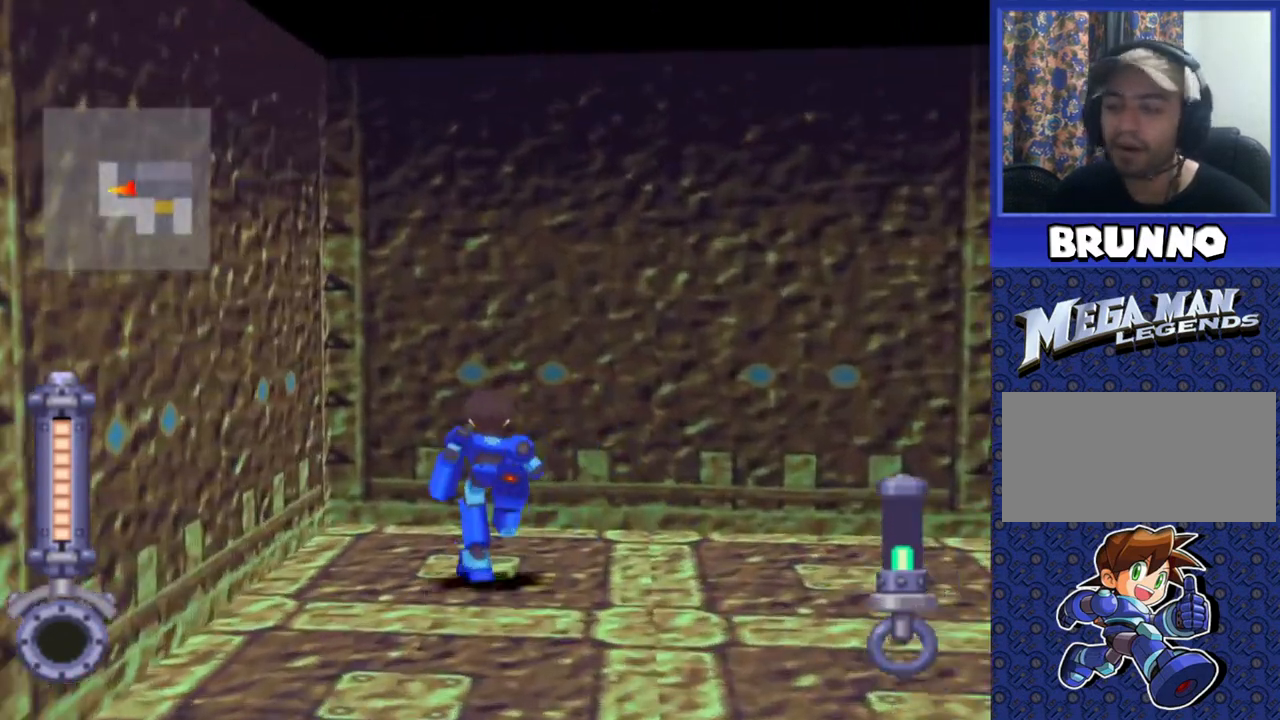
{"buttons": [], "events": [[117, "DPAD_UP", "up"], [250, "DPAD_DOWN", "down"], [300, "CIRCLE", "down"], [383, "CIRCLE", "up"], [400, "DPAD_DOWN", "up"]]}
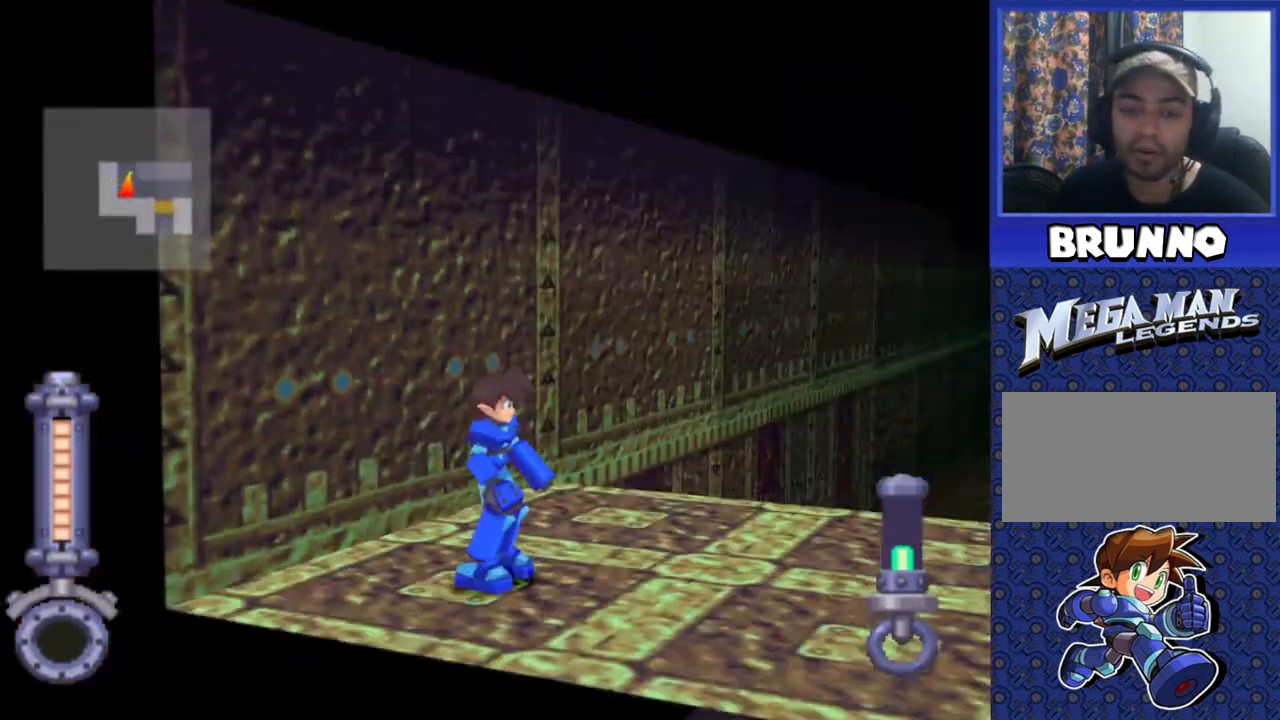
{"buttons": [], "events": []}
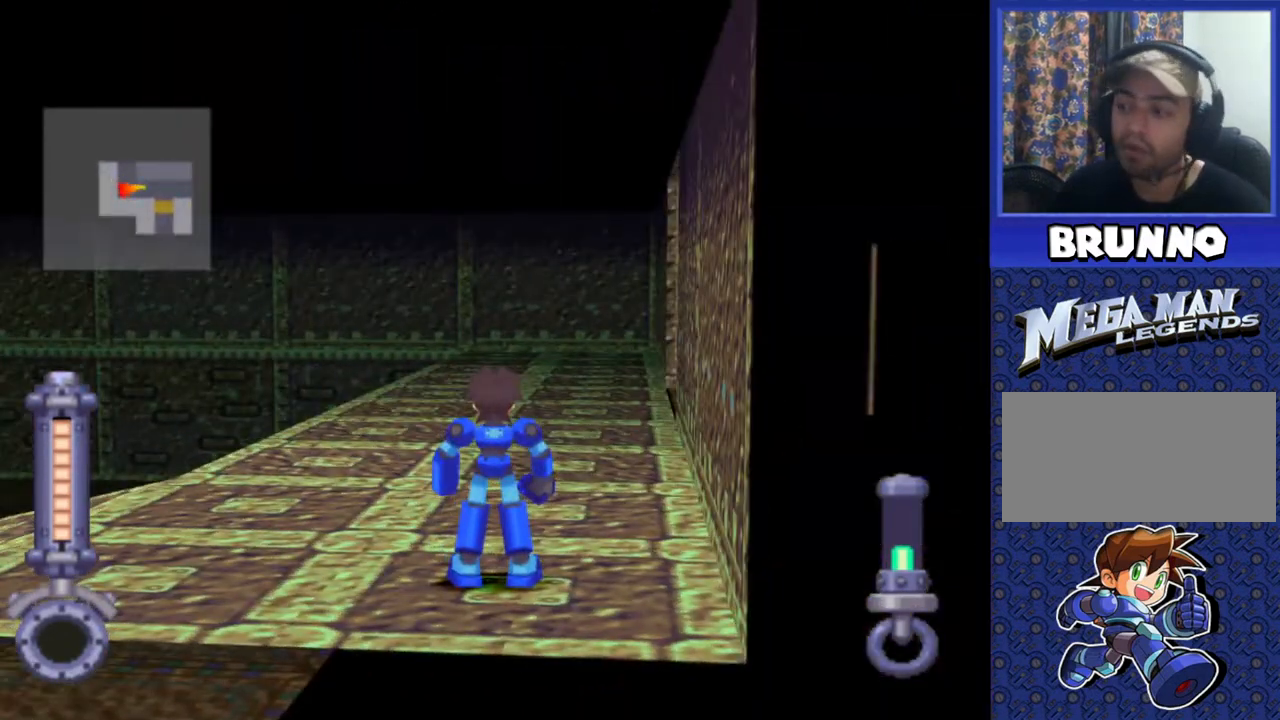
{"buttons": ["DPAD_UP"], "events": [[50, "DPAD_UP", "down"]]}
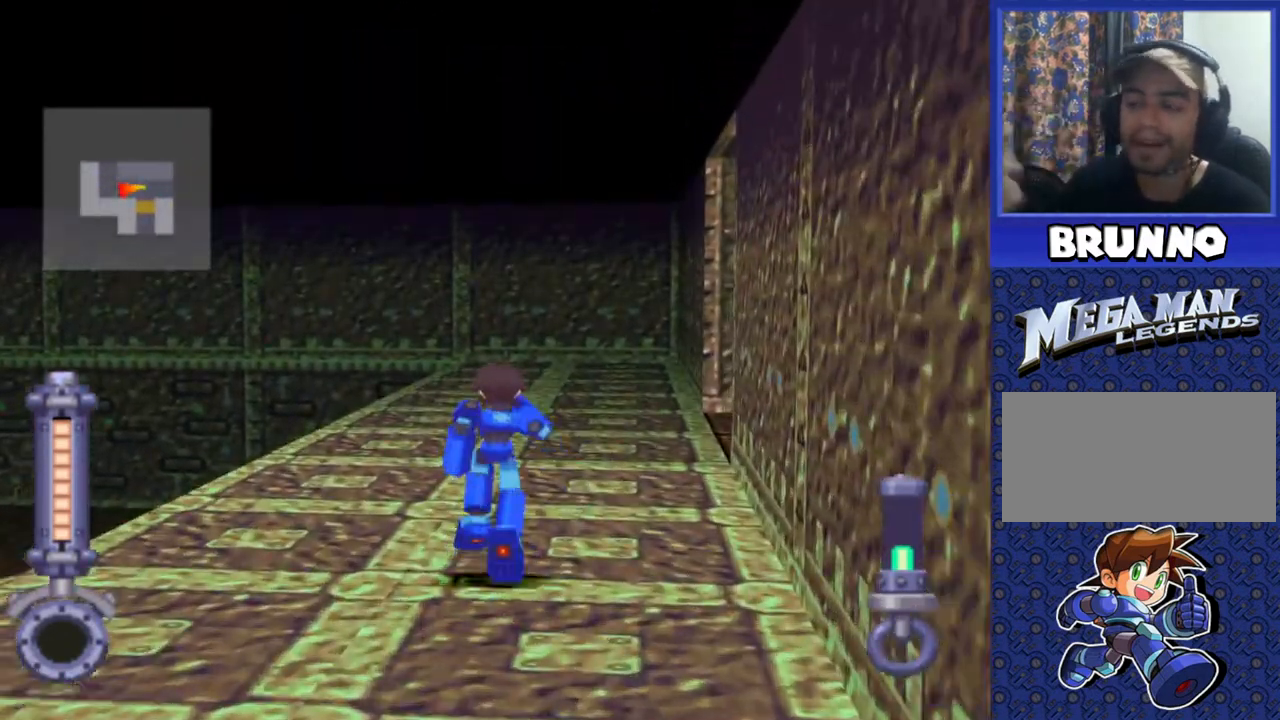
{"buttons": ["DPAD_UP"], "events": []}
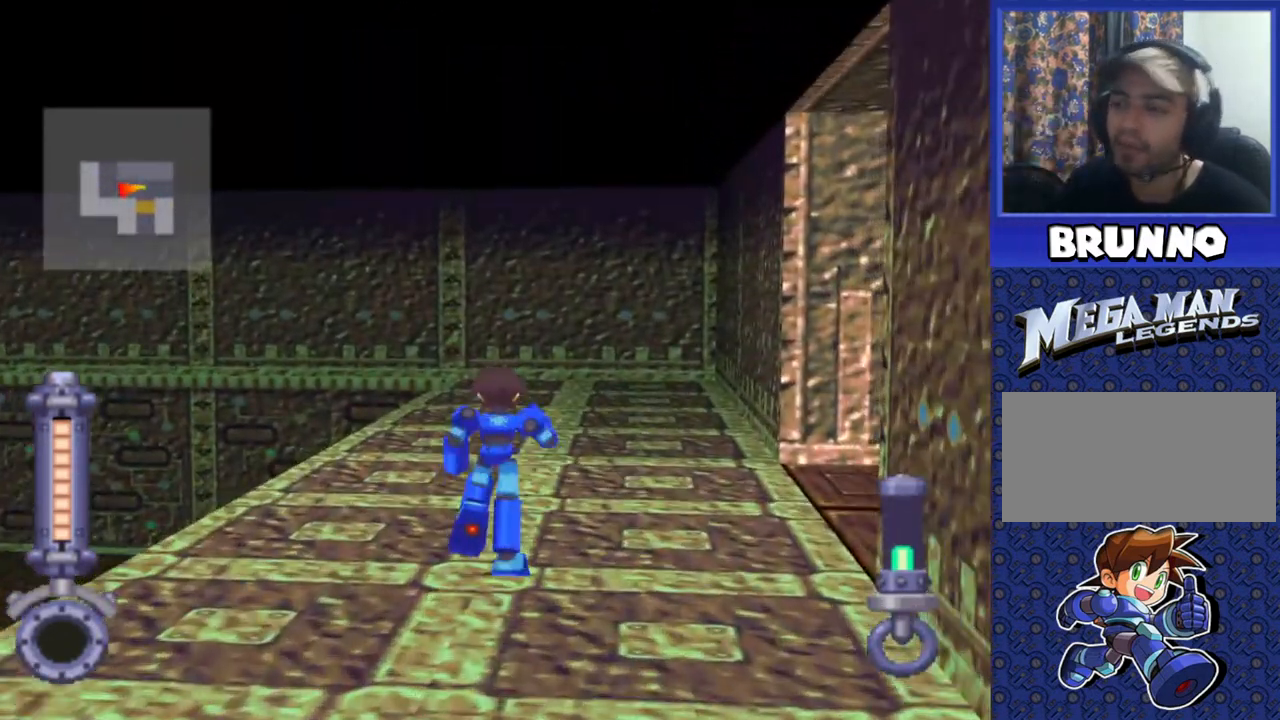
{"buttons": ["DPAD_UP"], "events": []}
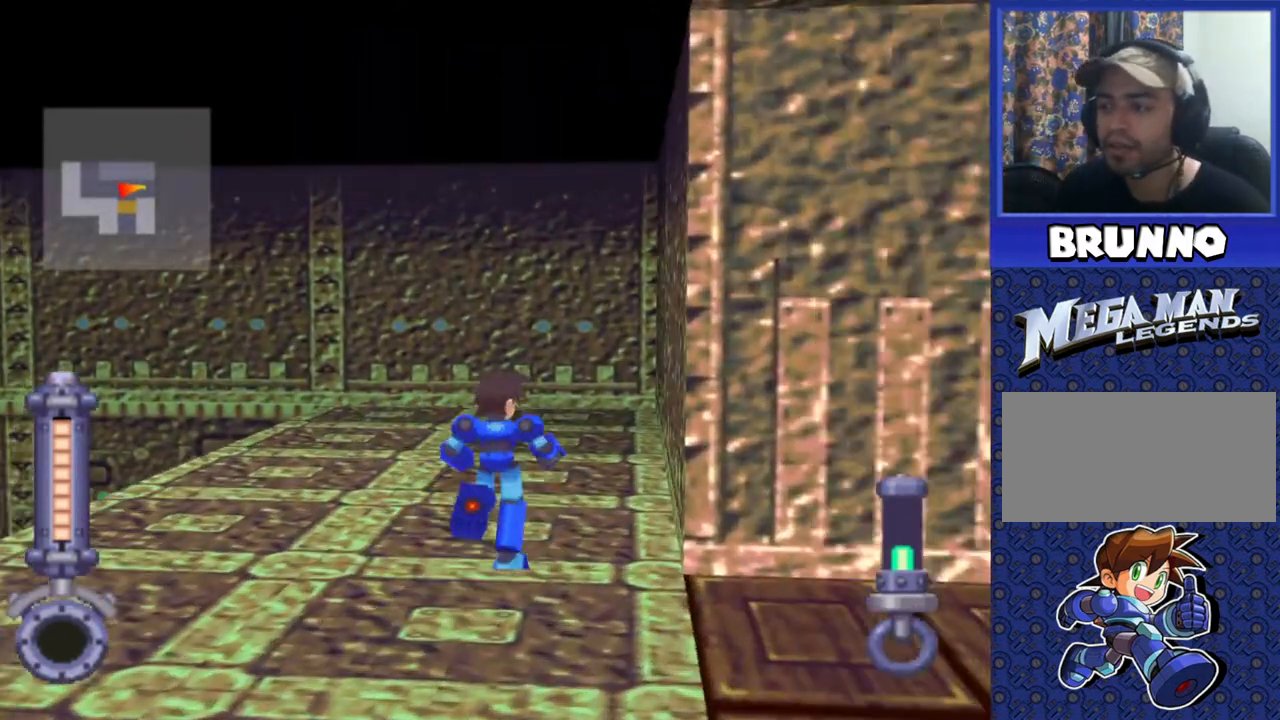
{"buttons": ["DPAD_UP", "DPAD_LEFT"], "events": [[17, "DPAD_LEFT", "down"]]}
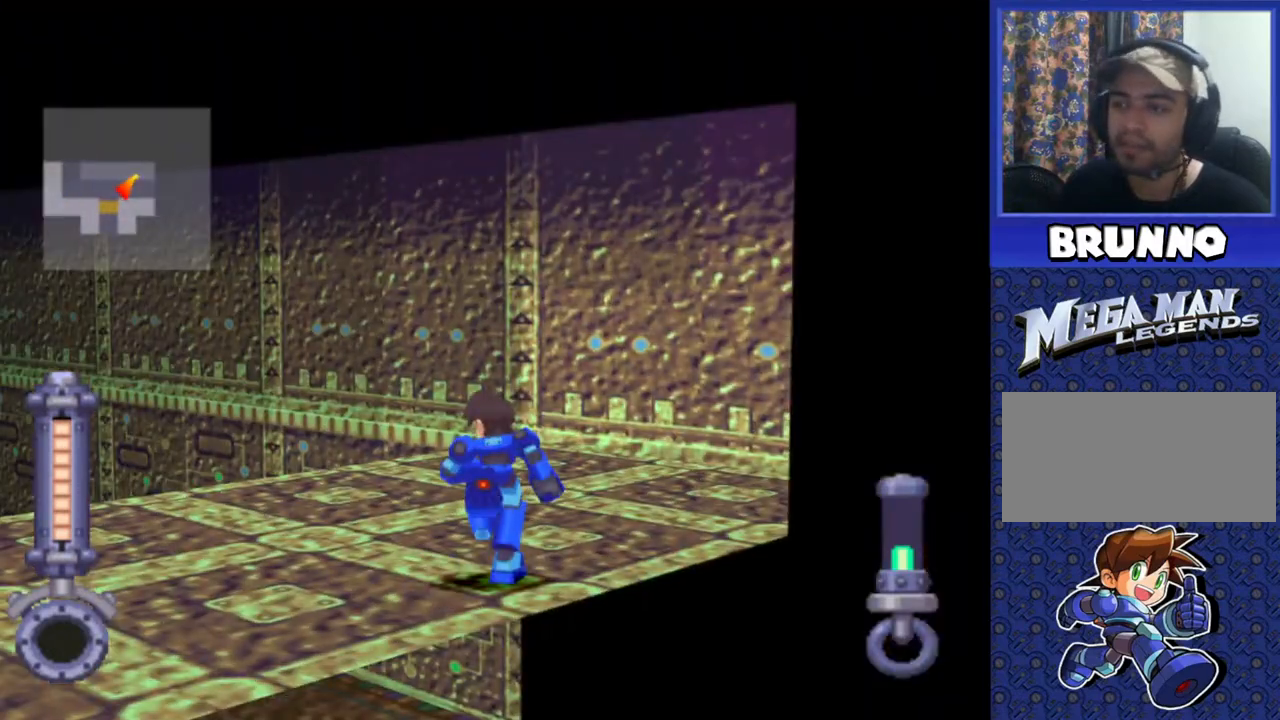
{"buttons": [], "events": [[333, "DPAD_LEFT", "up"], [333, "DPAD_UP", "up"]]}
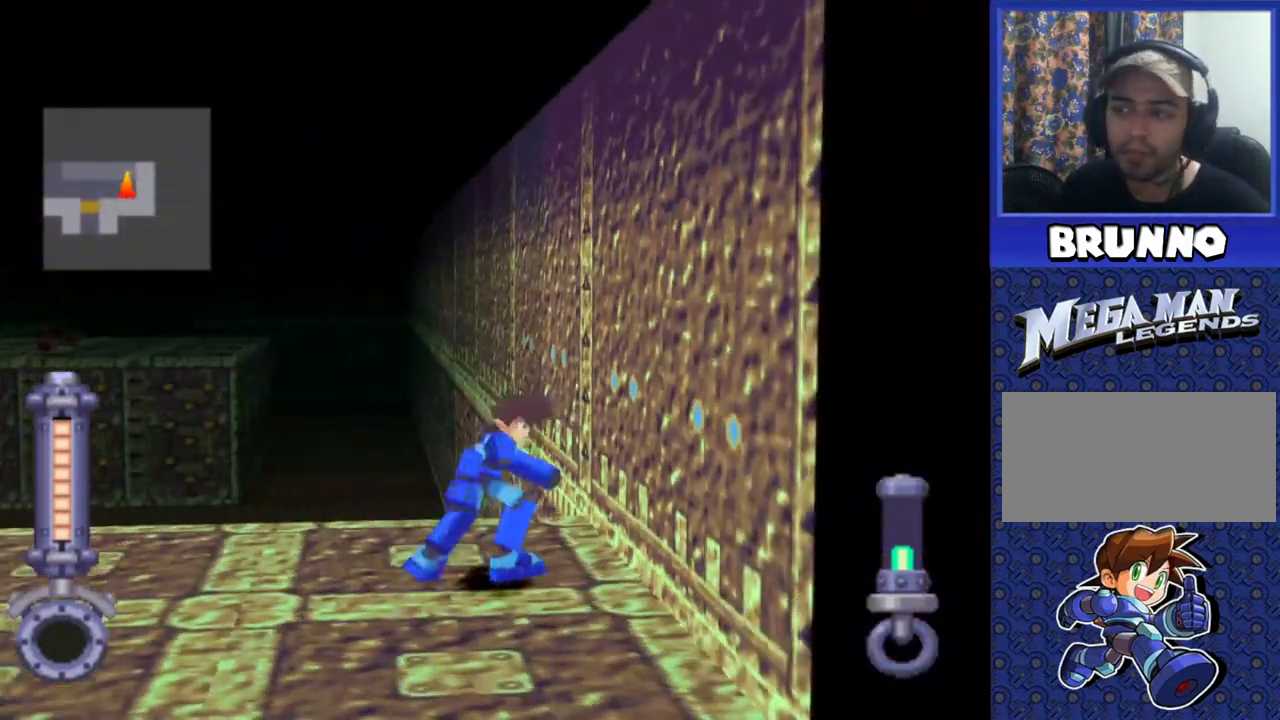
{"buttons": ["DPAD_LEFT"], "events": [[50, "DPAD_LEFT", "down"]]}
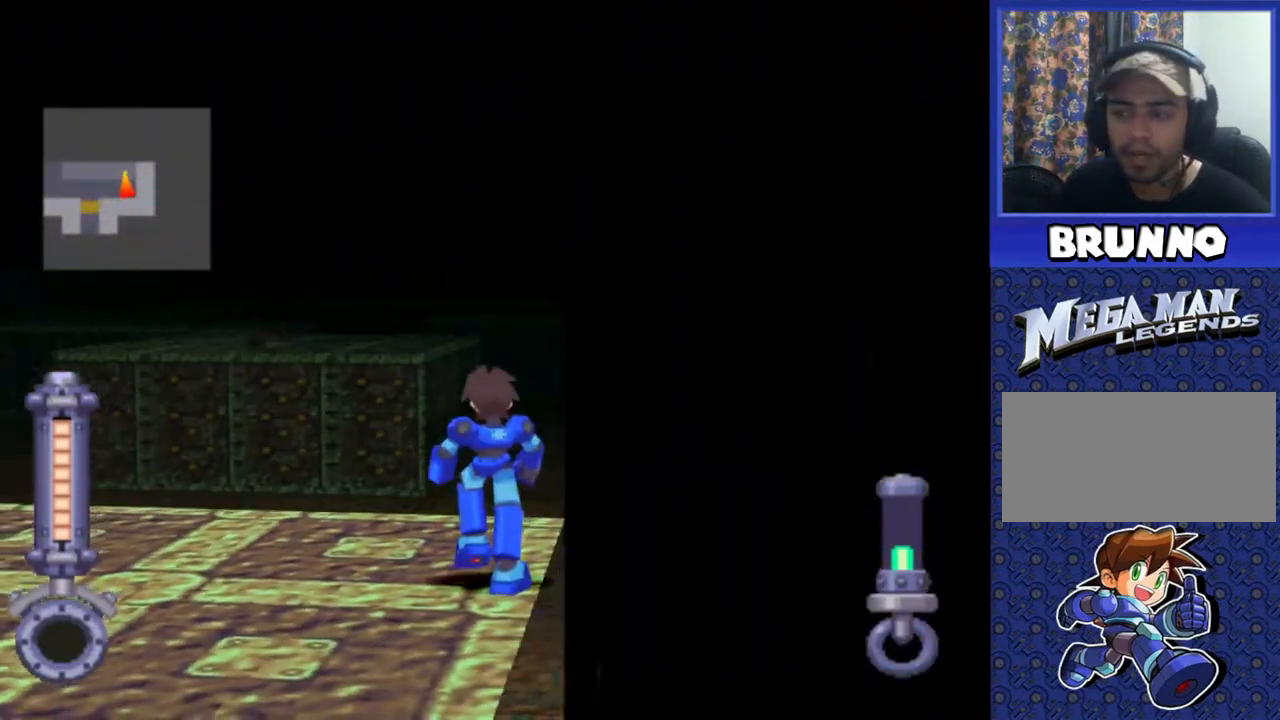
{"buttons": ["DPAD_UP", "DPAD_LEFT"], "events": [[167, "DPAD_LEFT", "up"], [317, "DPAD_UP", "down"], [417, "DPAD_LEFT", "down"]]}
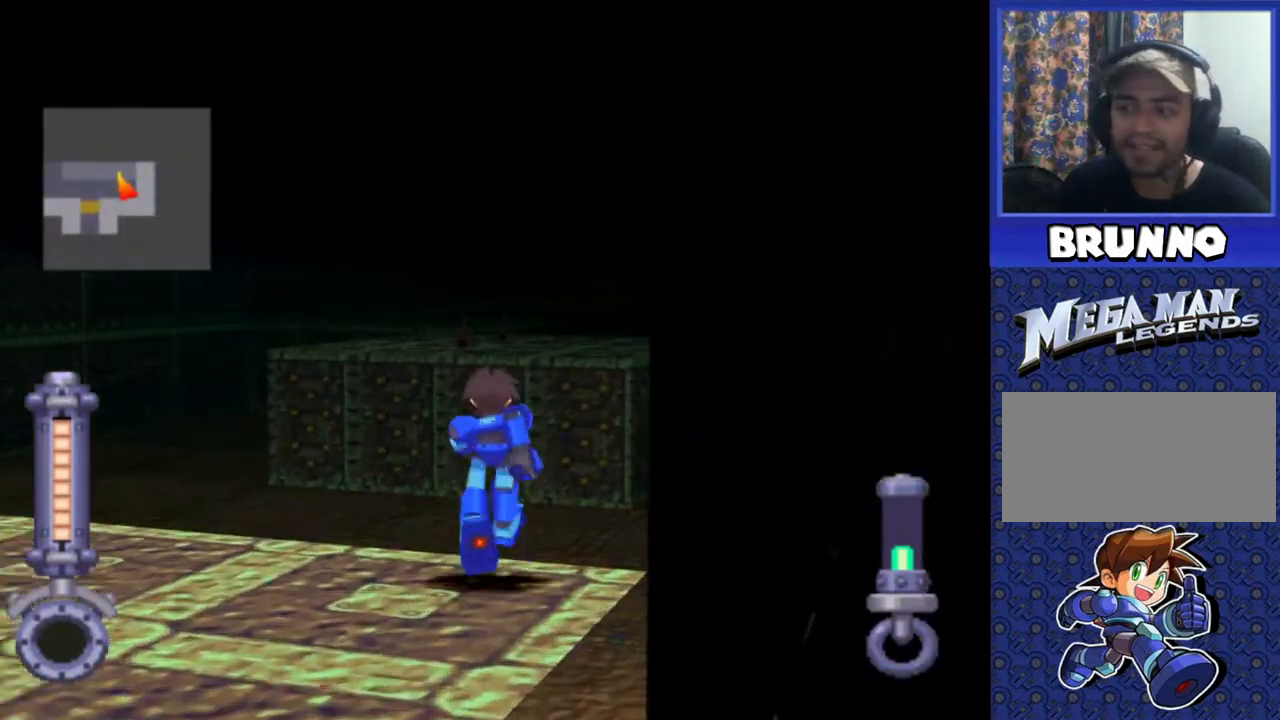
{"buttons": ["DPAD_UP", "DPAD_LEFT"], "events": []}
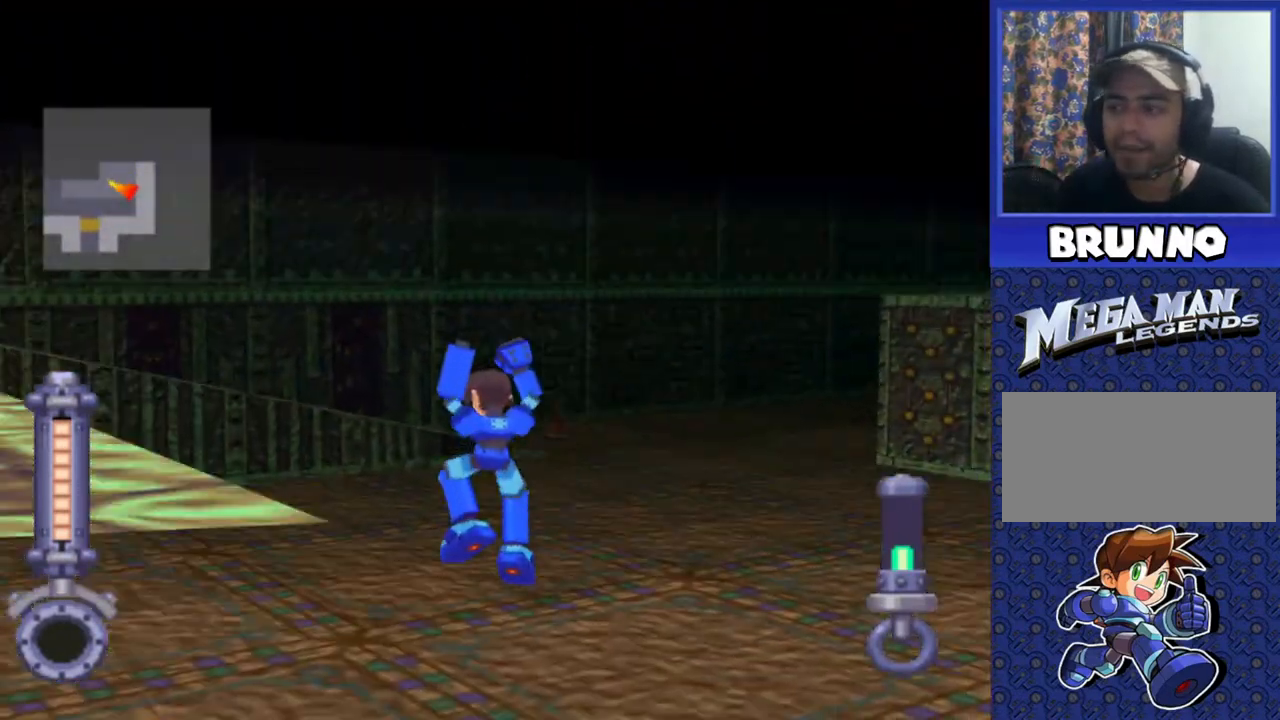
{"buttons": ["DPAD_UP", "DPAD_LEFT"], "events": []}
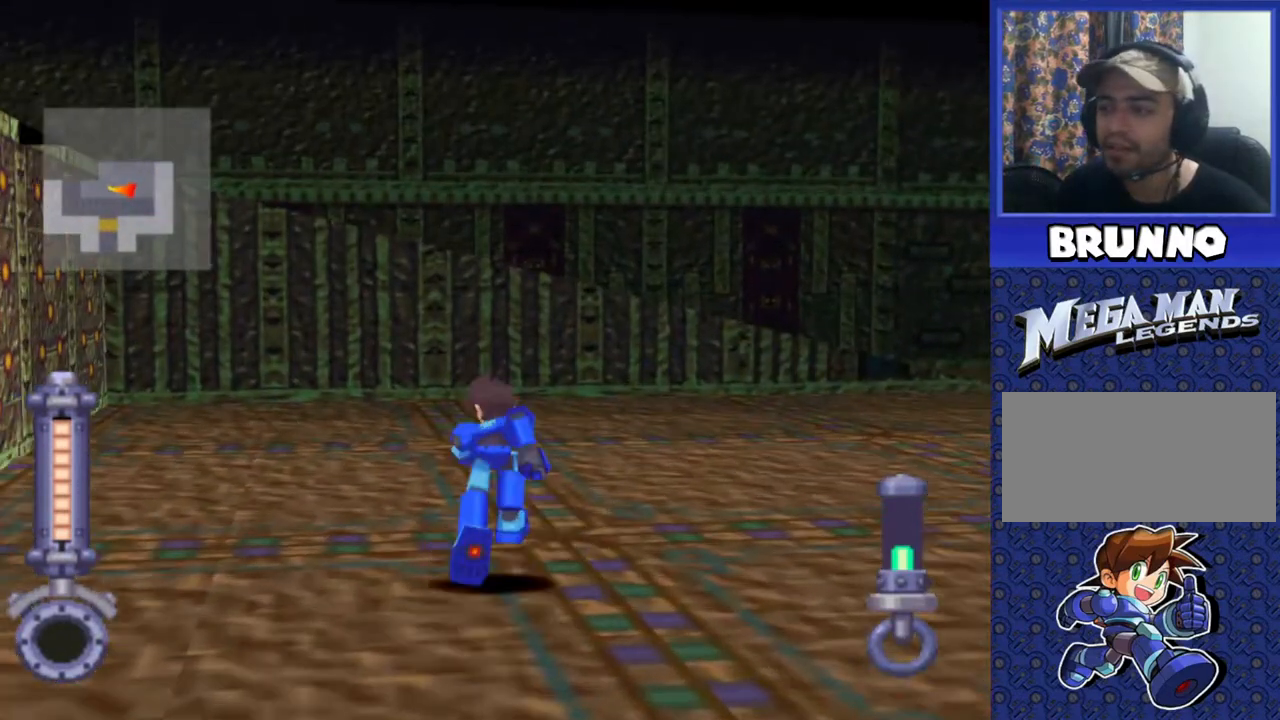
{"buttons": ["DPAD_UP"], "events": [[400, "DPAD_LEFT", "up"]]}
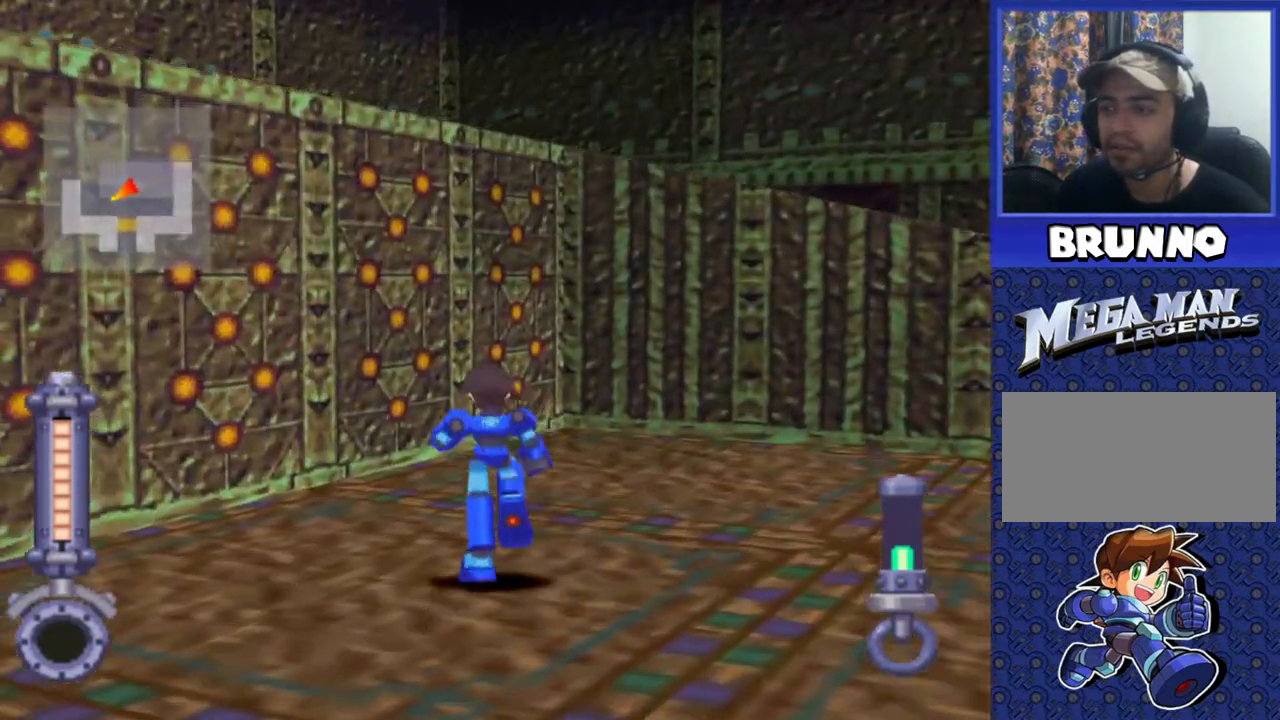
{"buttons": ["DPAD_UP", "DPAD_RIGHT"], "events": [[250, "DPAD_RIGHT", "down"]]}
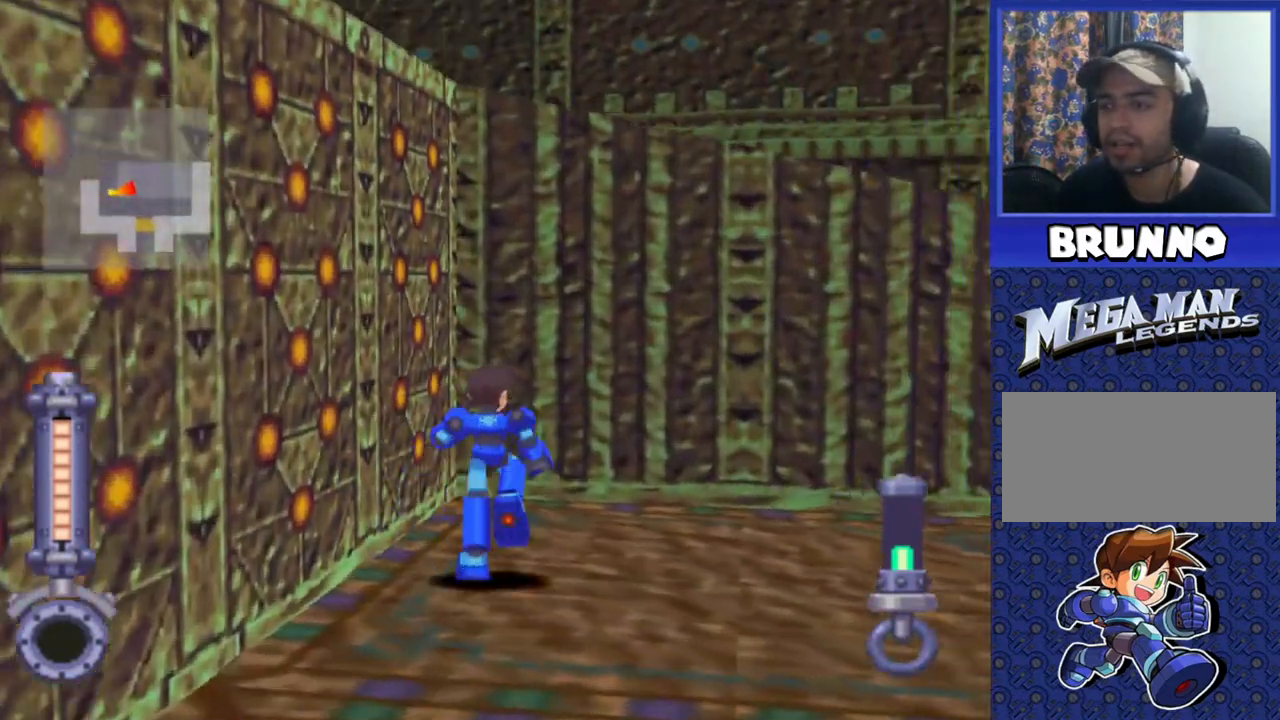
{"buttons": ["DPAD_UP", "DPAD_RIGHT"], "events": []}
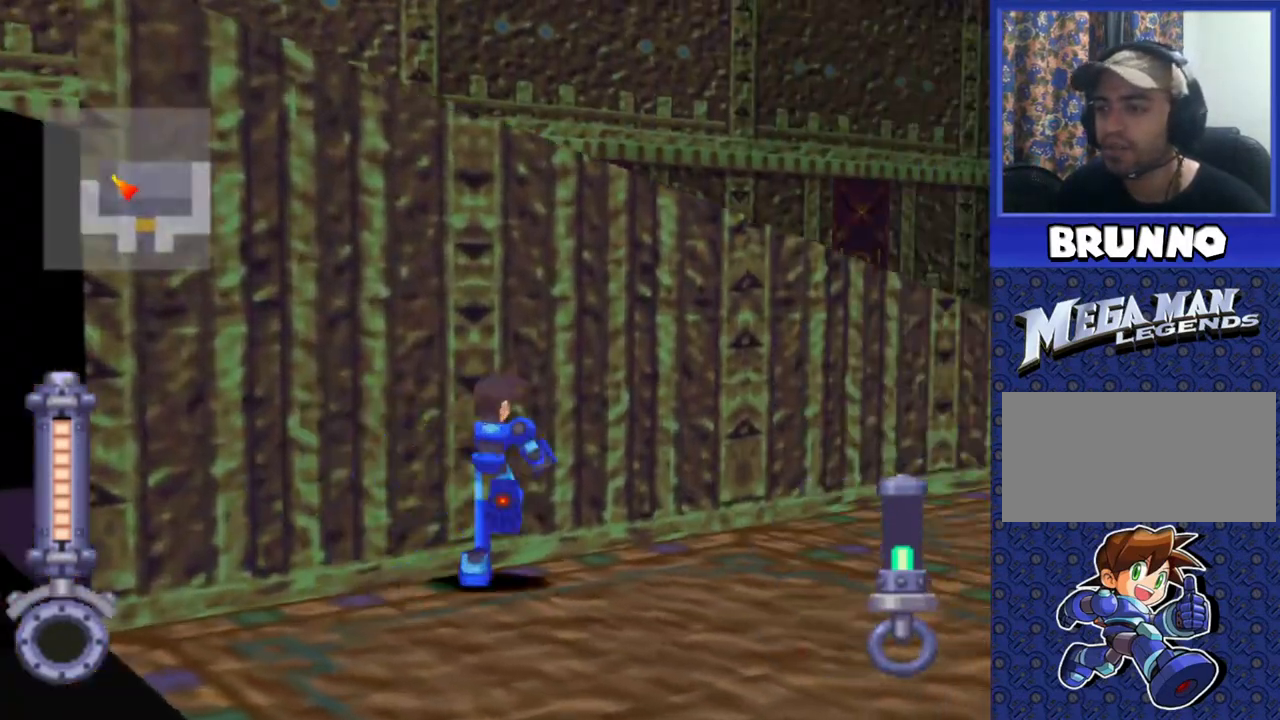
{"buttons": ["DPAD_UP", "DPAD_RIGHT"], "events": [[233, "DPAD_RIGHT", "up"], [467, "DPAD_RIGHT", "down"]]}
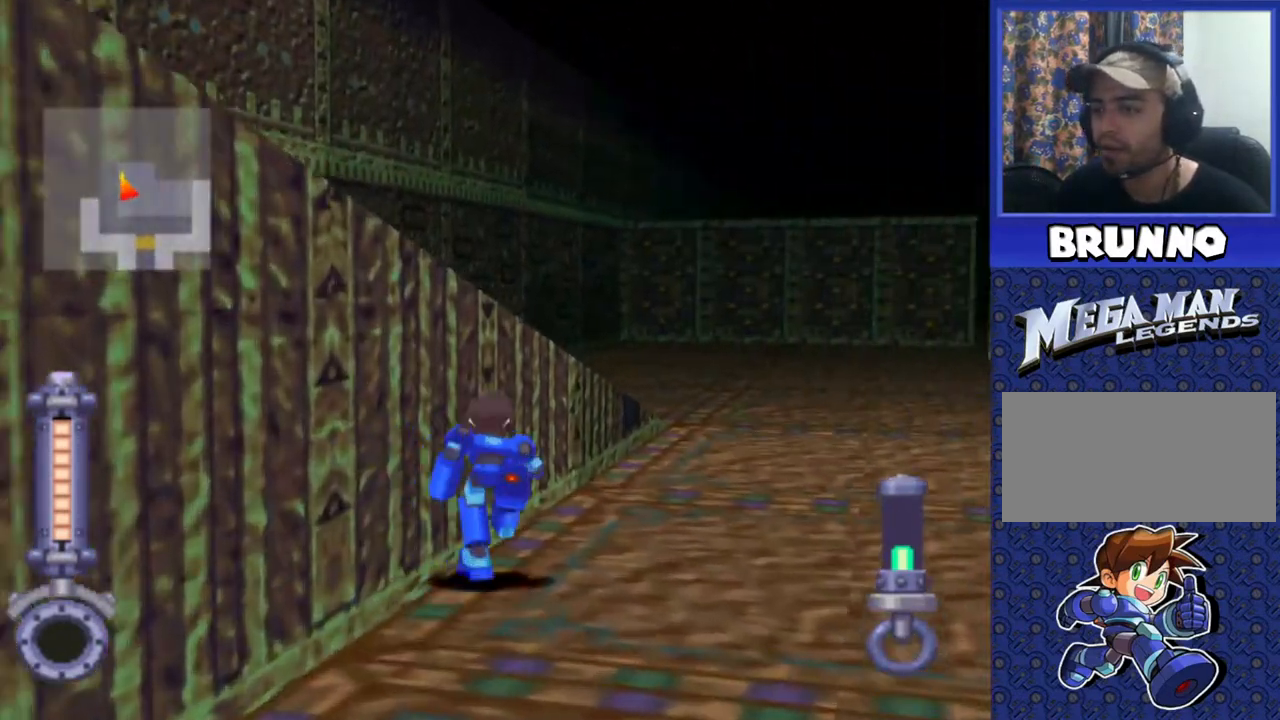
{"buttons": ["DPAD_UP"], "events": [[100, "DPAD_RIGHT", "up"]]}
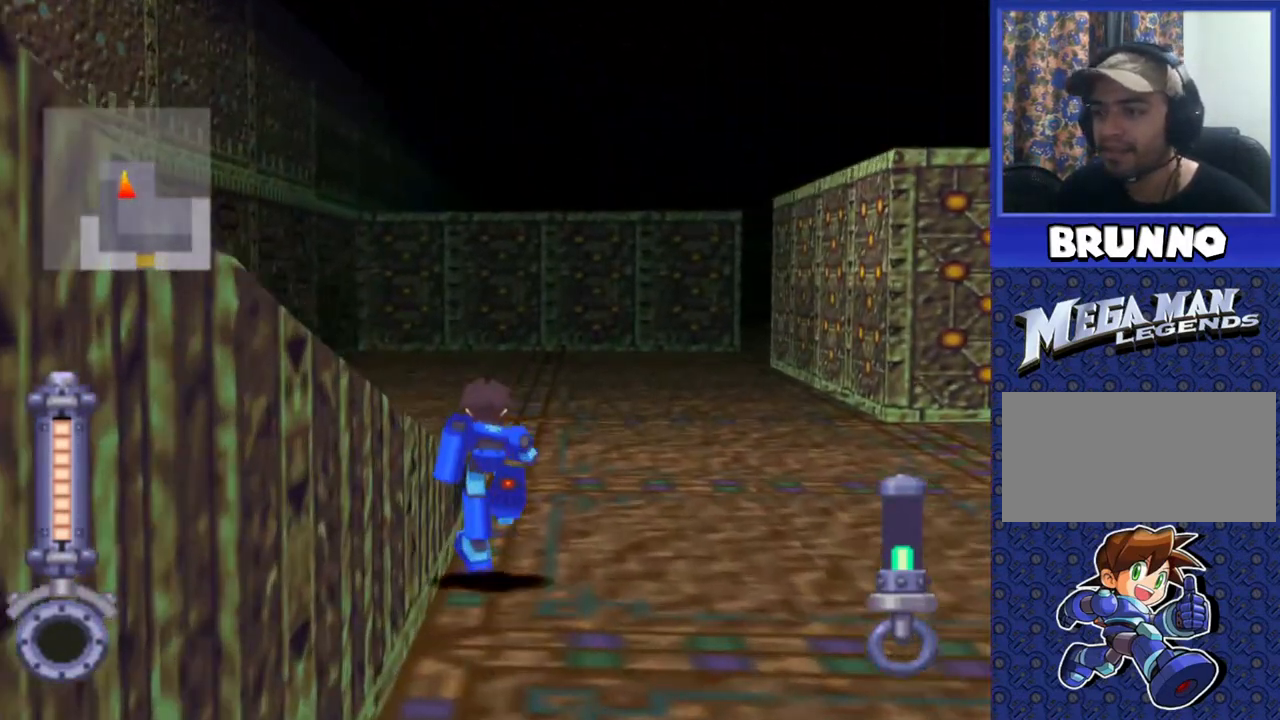
{"buttons": ["DPAD_UP"], "events": []}
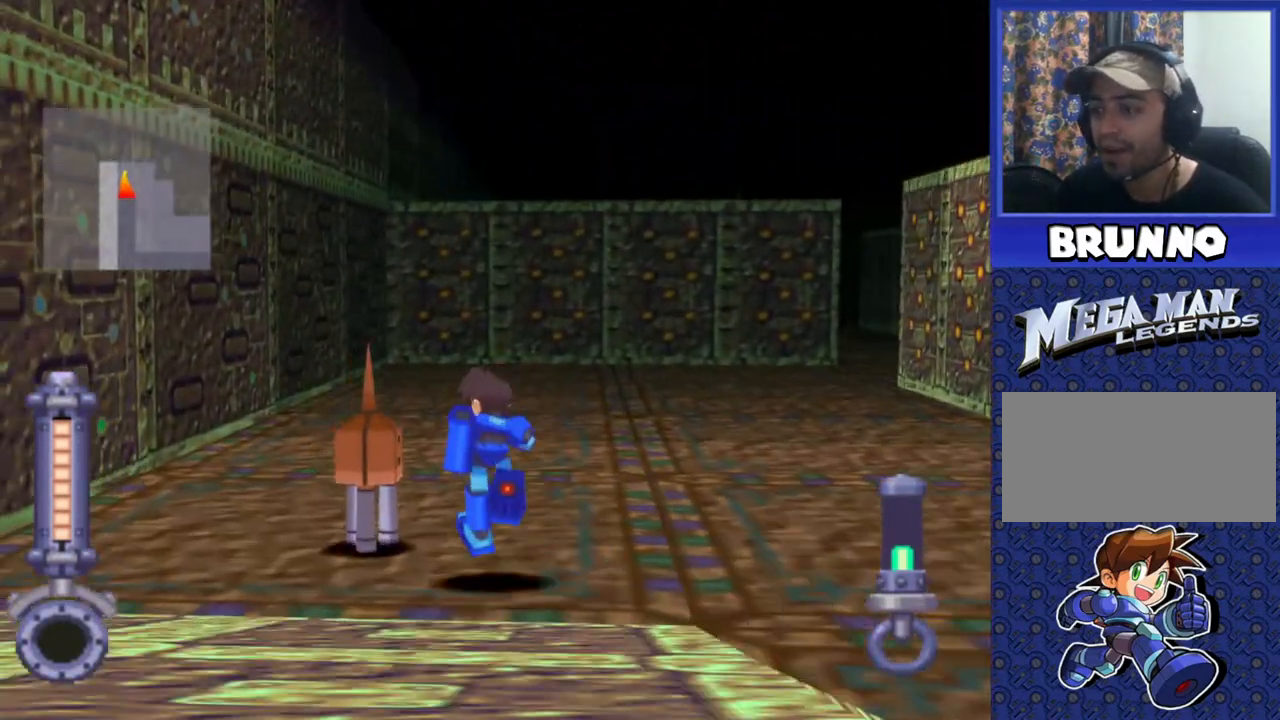
{"buttons": ["DPAD_DOWN"], "events": [[33, "DPAD_UP", "up"], [150, "DPAD_DOWN", "down"]]}
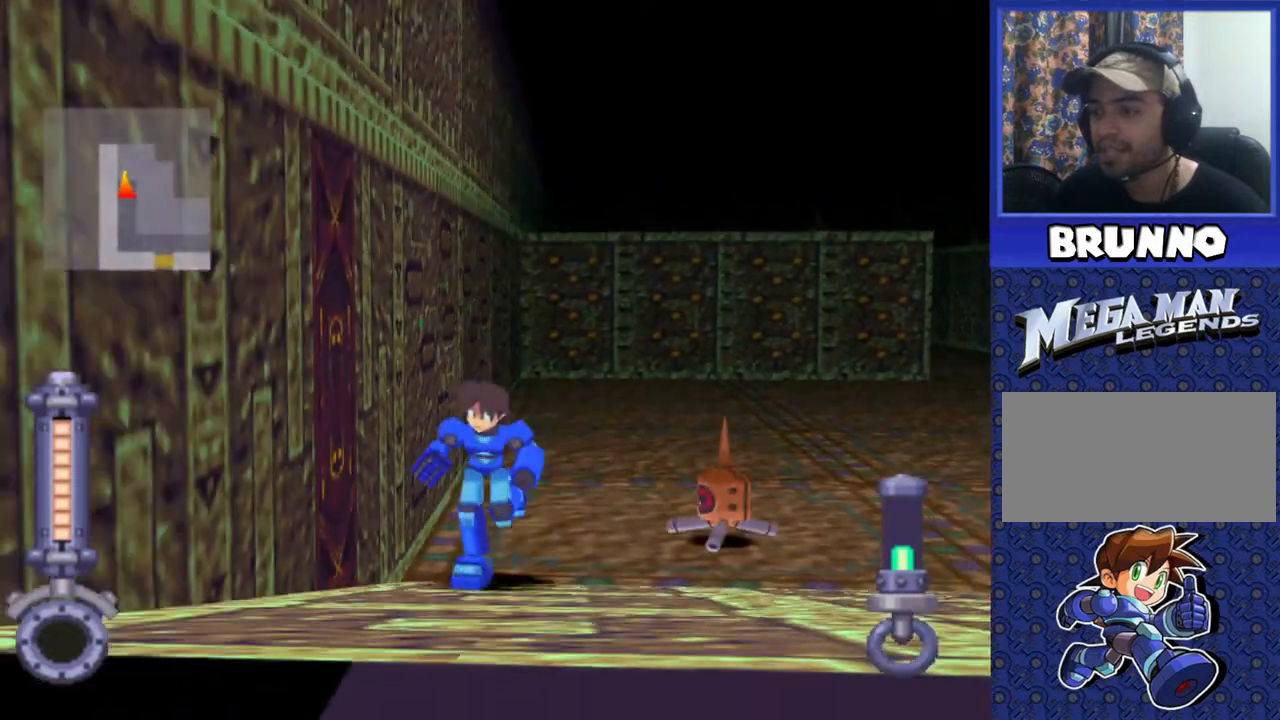
{"buttons": ["DPAD_UP"], "events": [[283, "DPAD_DOWN", "up"], [350, "DPAD_UP", "down"]]}
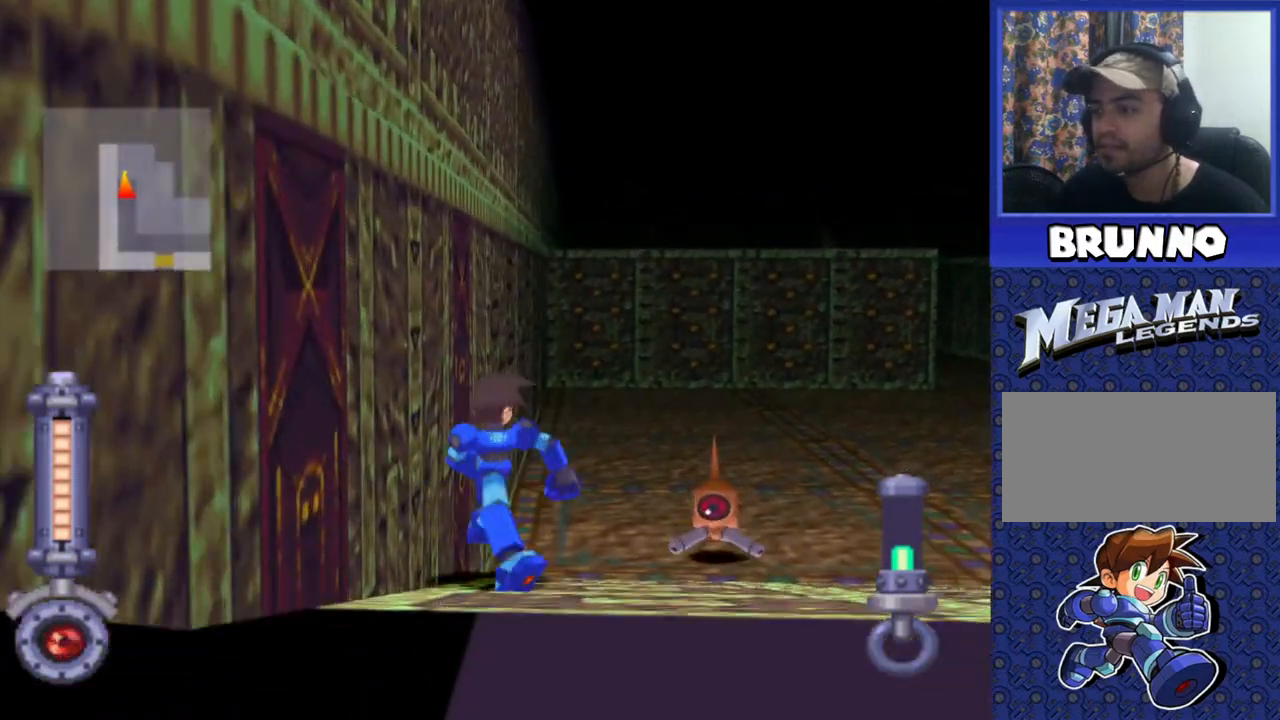
{"buttons": ["DPAD_UP"], "events": [[200, "DPAD_RIGHT", "down"], [300, "DPAD_RIGHT", "up"]]}
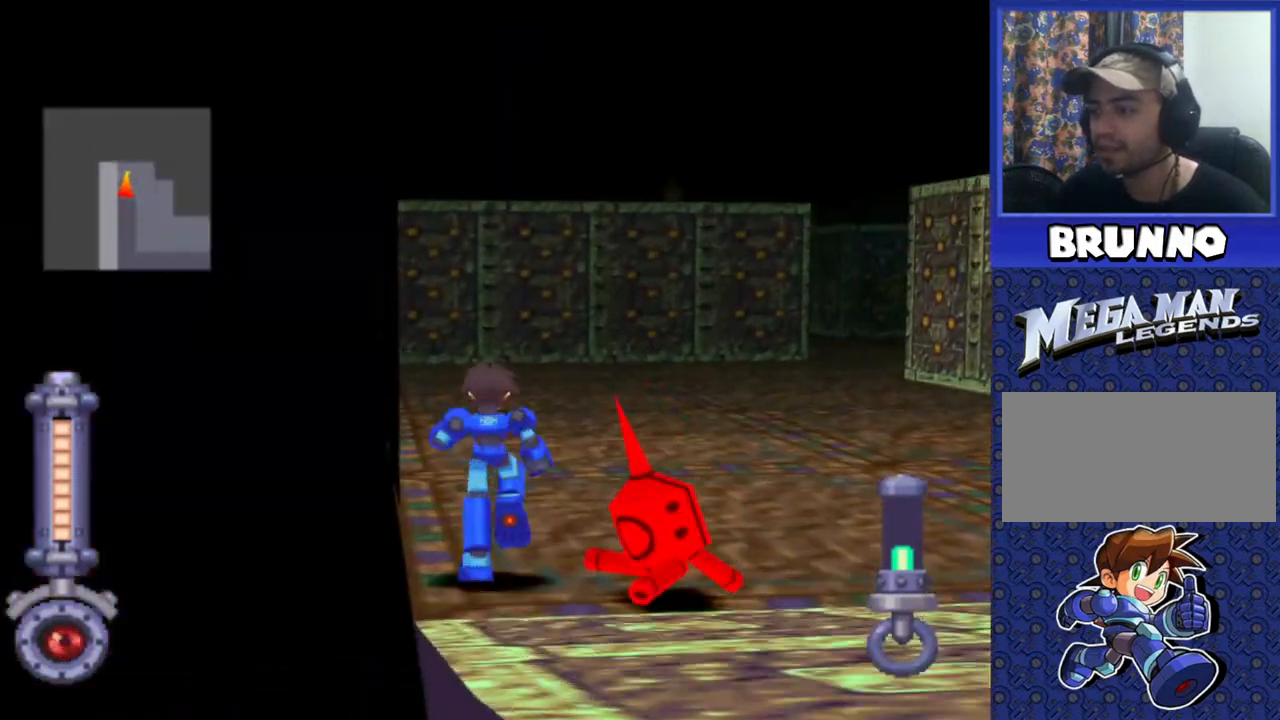
{"buttons": ["DPAD_UP", "DPAD_LEFT"], "events": [[300, "DPAD_LEFT", "down"]]}
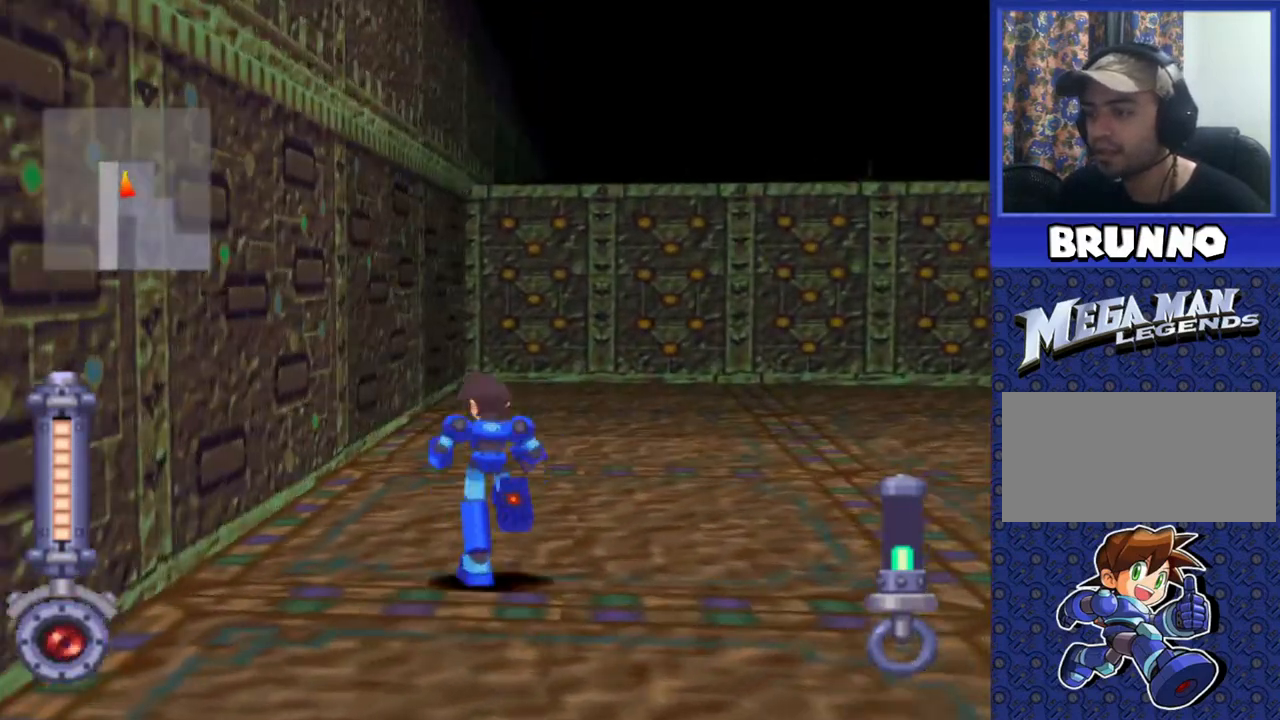
{"buttons": ["DPAD_UP"], "events": [[400, "DPAD_LEFT", "up"]]}
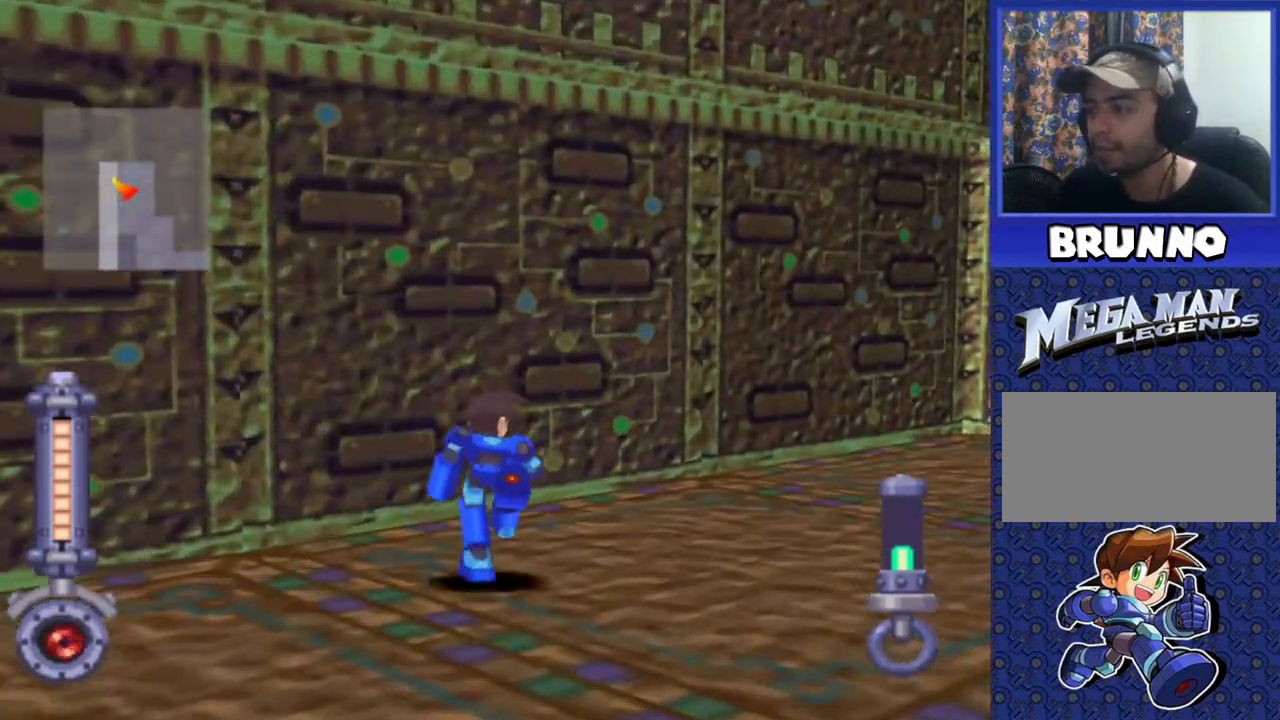
{"buttons": ["DPAD_UP", "DPAD_RIGHT"], "events": [[183, "DPAD_RIGHT", "down"]]}
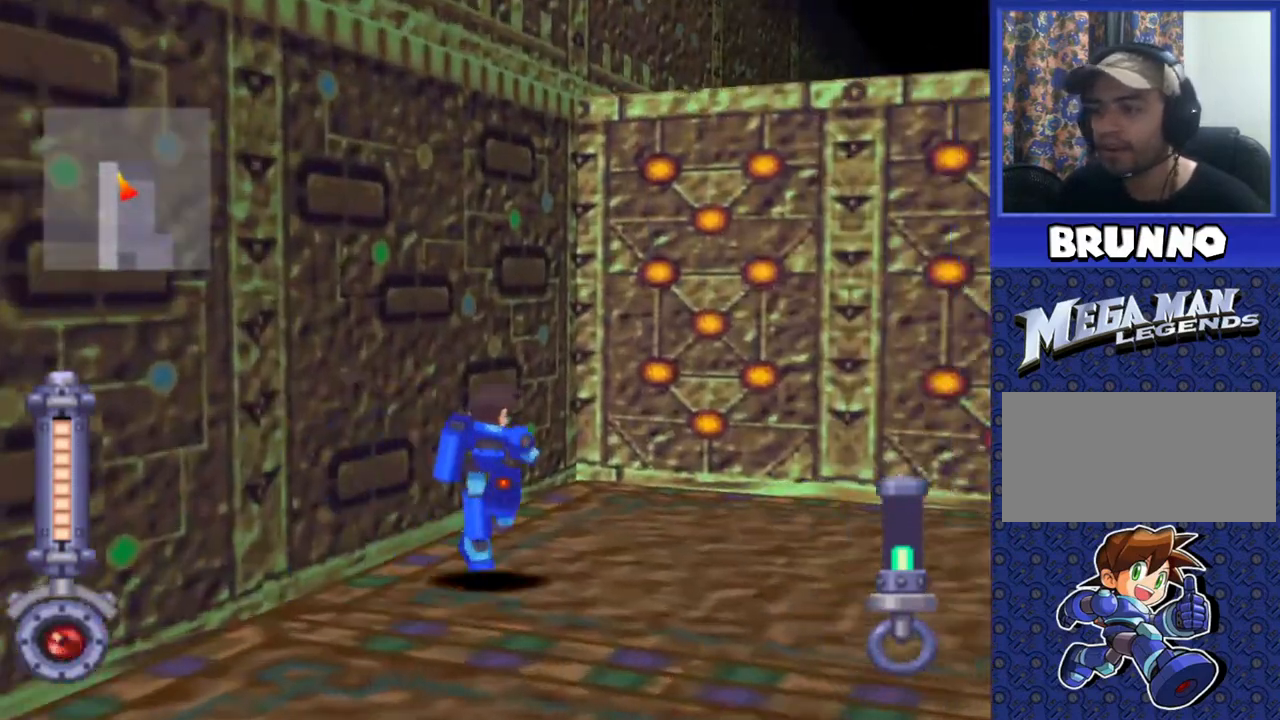
{"buttons": ["DPAD_RIGHT"], "events": [[400, "DPAD_UP", "up"]]}
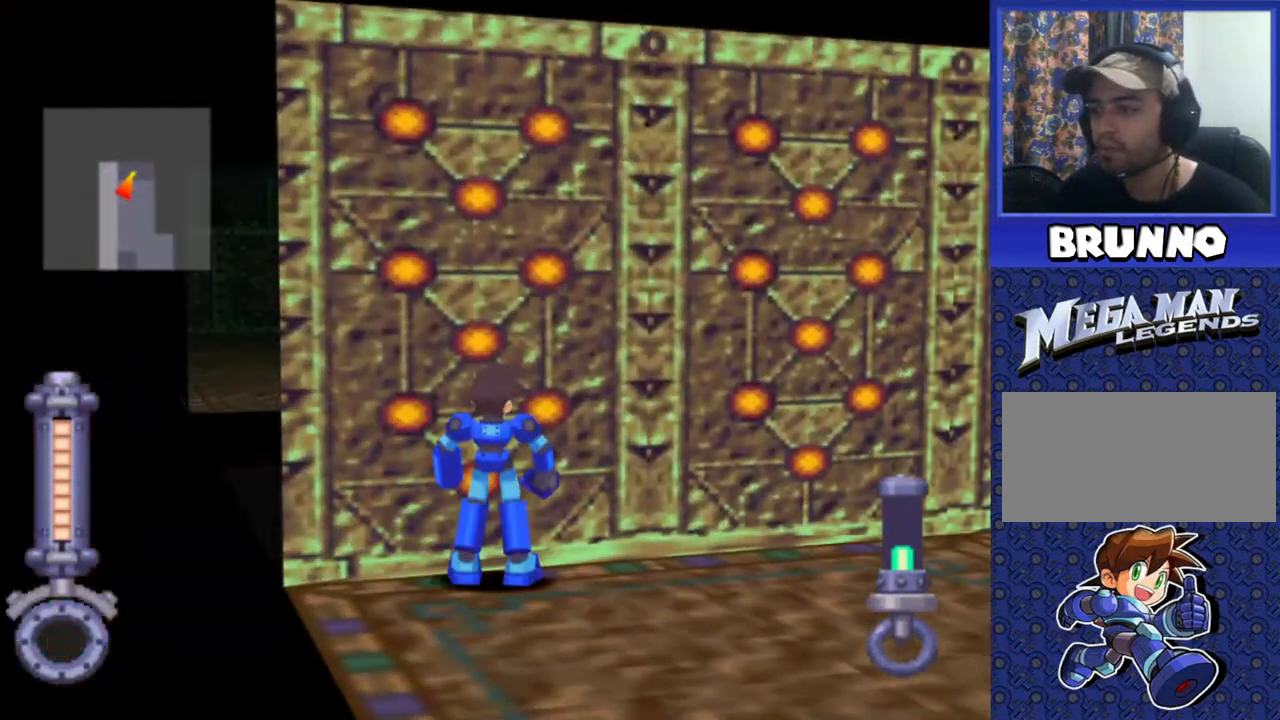
{"buttons": ["DPAD_UP", "DPAD_RIGHT"], "events": [[383, "DPAD_UP", "down"]]}
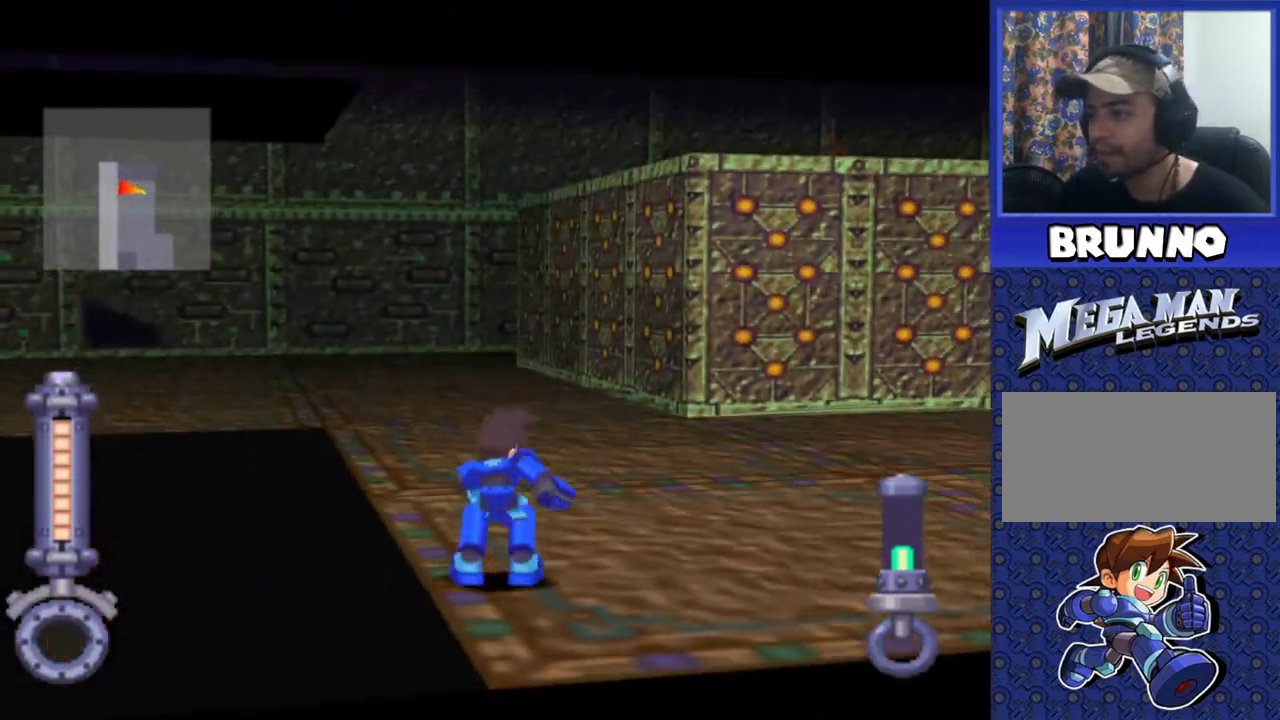
{"buttons": ["DPAD_UP", "DPAD_RIGHT"], "events": [[67, "DPAD_RIGHT", "up"], [433, "DPAD_RIGHT", "down"]]}